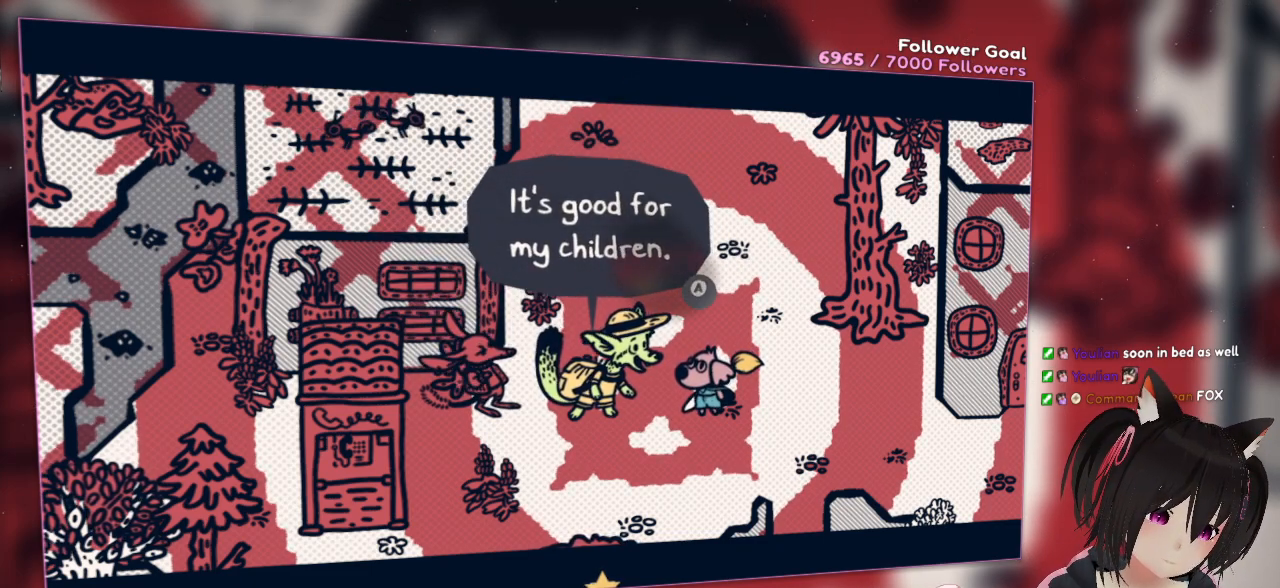
Gameplay with a controller (Nintendo layout); each line is a JSON object with the inputs held at the frame after it. "events" lists button and stick changes between this image and that frame as [ms after this image, input, new state], when the widget could be followed in between. Not read: L1 R1.
{"buttons": [], "left_stick": "center", "right_stick": "center", "events": []}
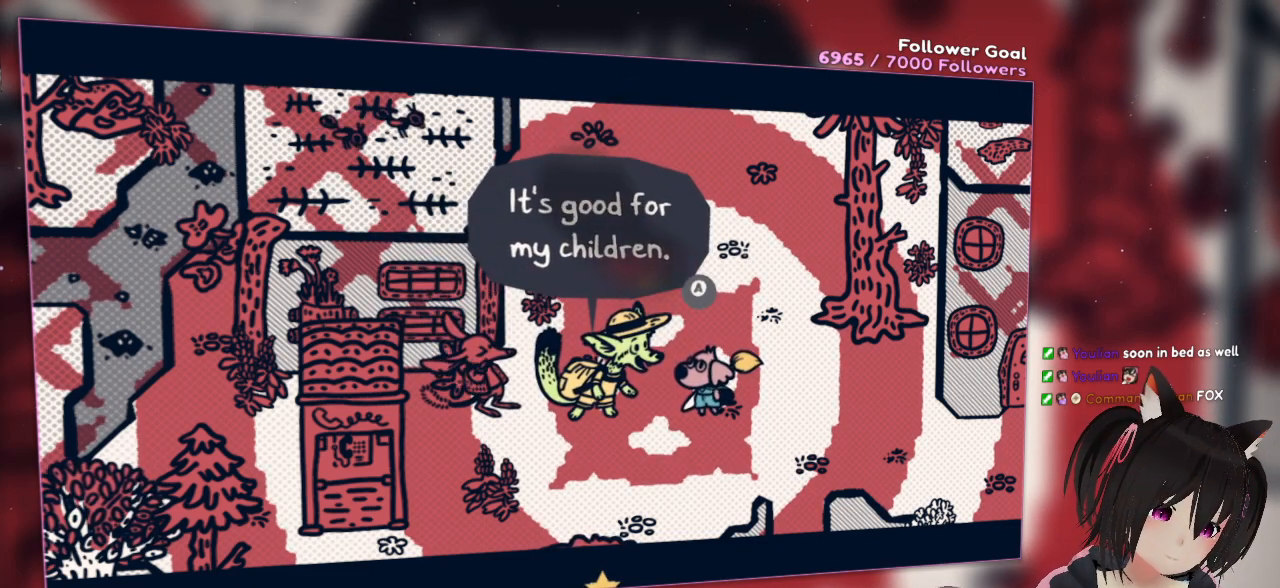
{"buttons": [], "left_stick": "center", "right_stick": "center", "events": [[150, "B", "down"], [333, "B", "up"]]}
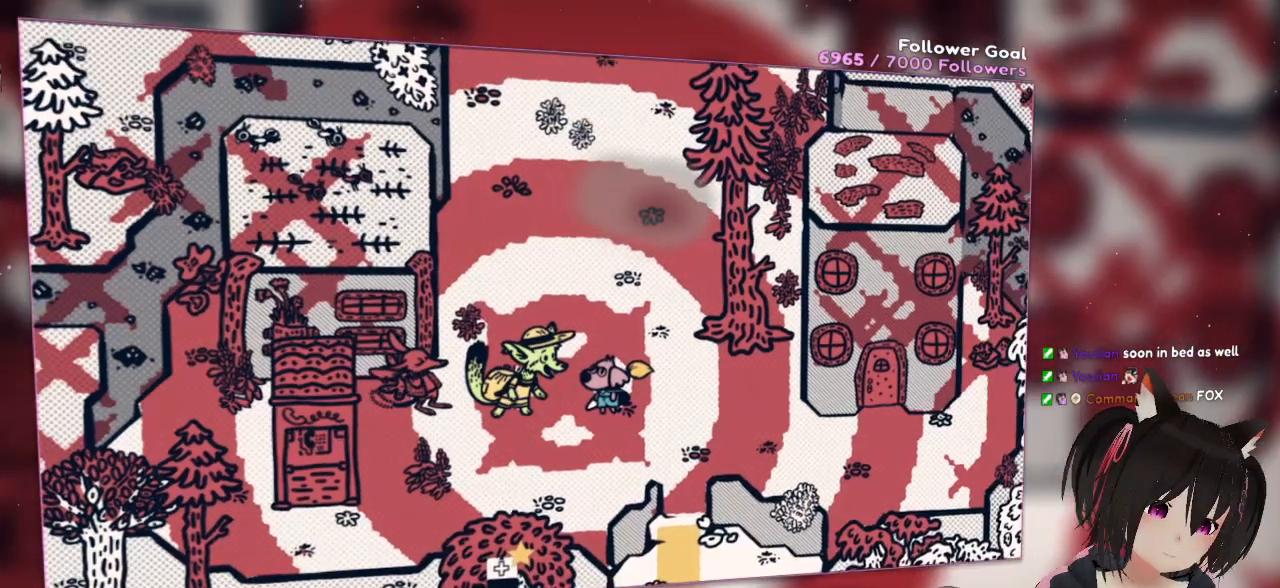
{"buttons": [], "left_stick": "center", "right_stick": "center", "events": []}
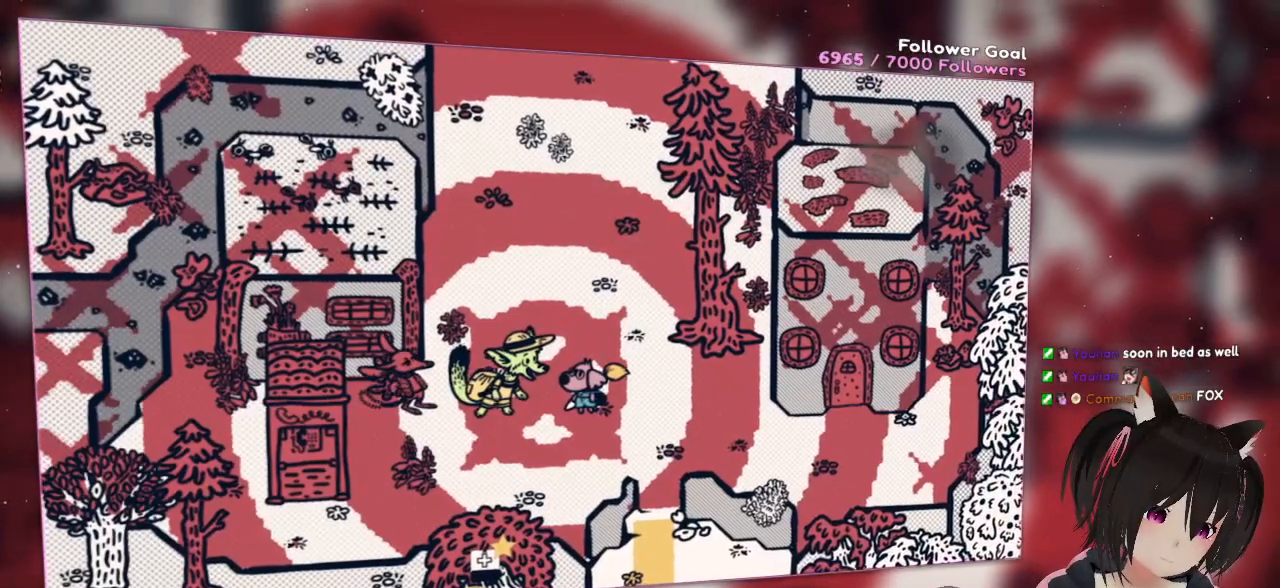
{"buttons": [], "left_stick": "center", "right_stick": "center", "events": []}
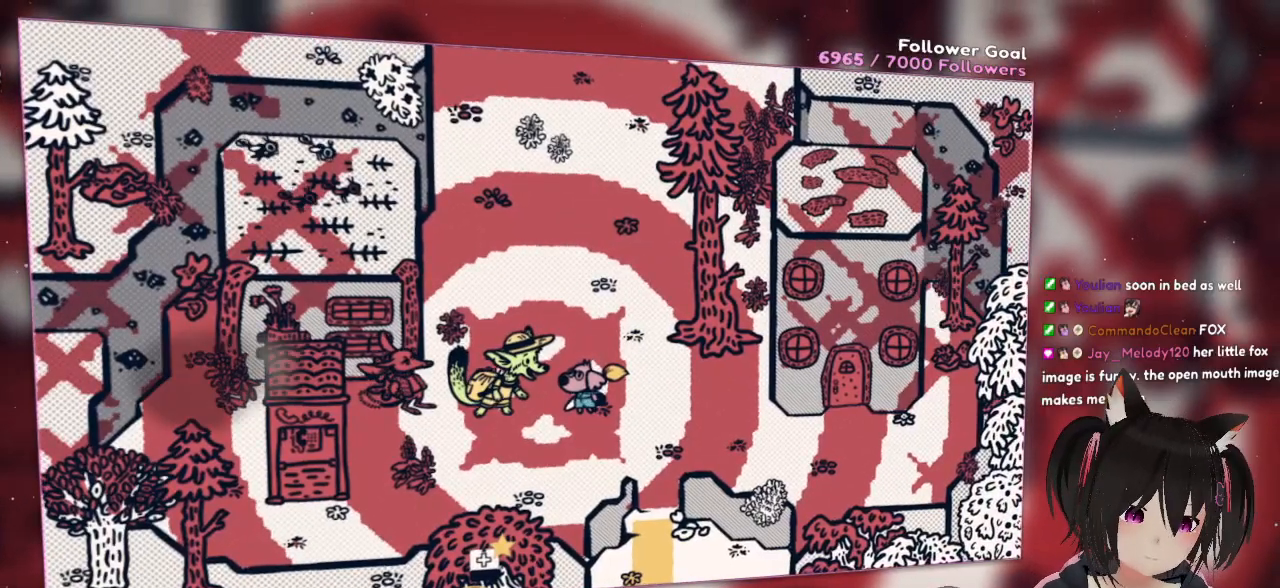
{"buttons": [], "left_stick": "center", "right_stick": "center", "events": []}
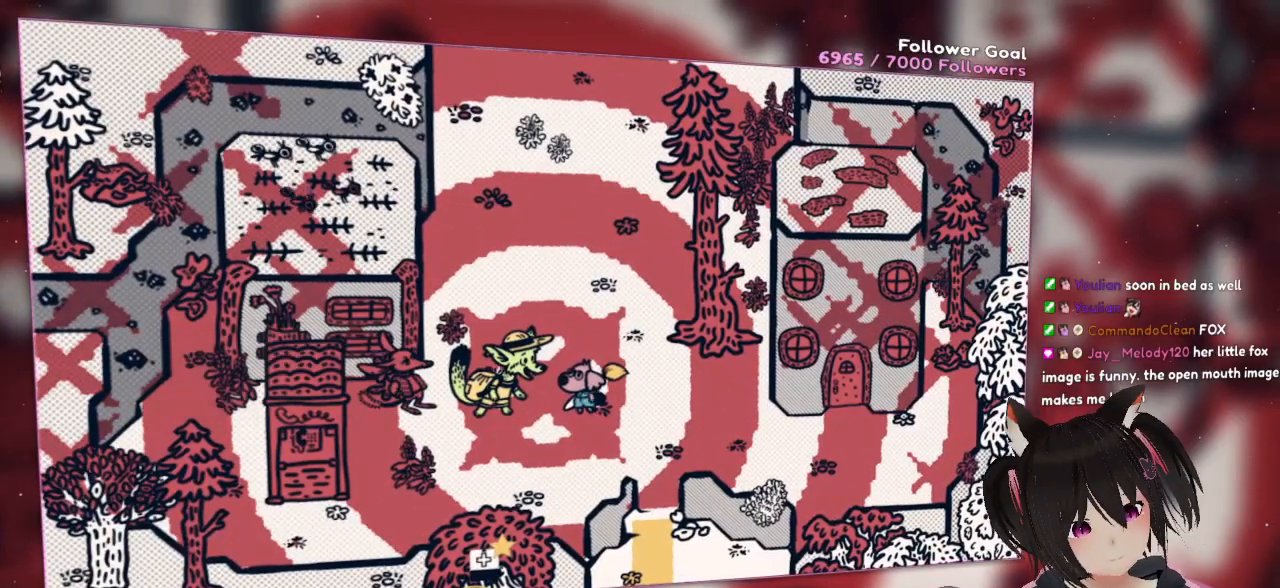
{"buttons": [], "left_stick": "right", "right_stick": "center", "events": [[67, "left_stick", "right"]]}
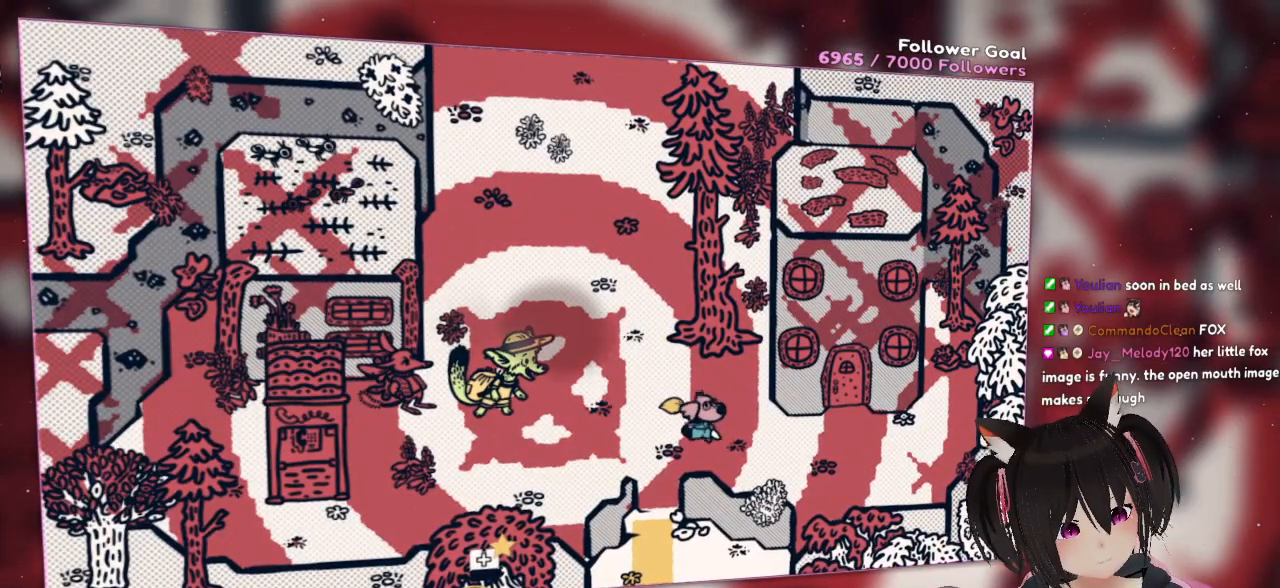
{"buttons": [], "left_stick": "center", "right_stick": "center", "events": [[200, "left_stick", "center"]]}